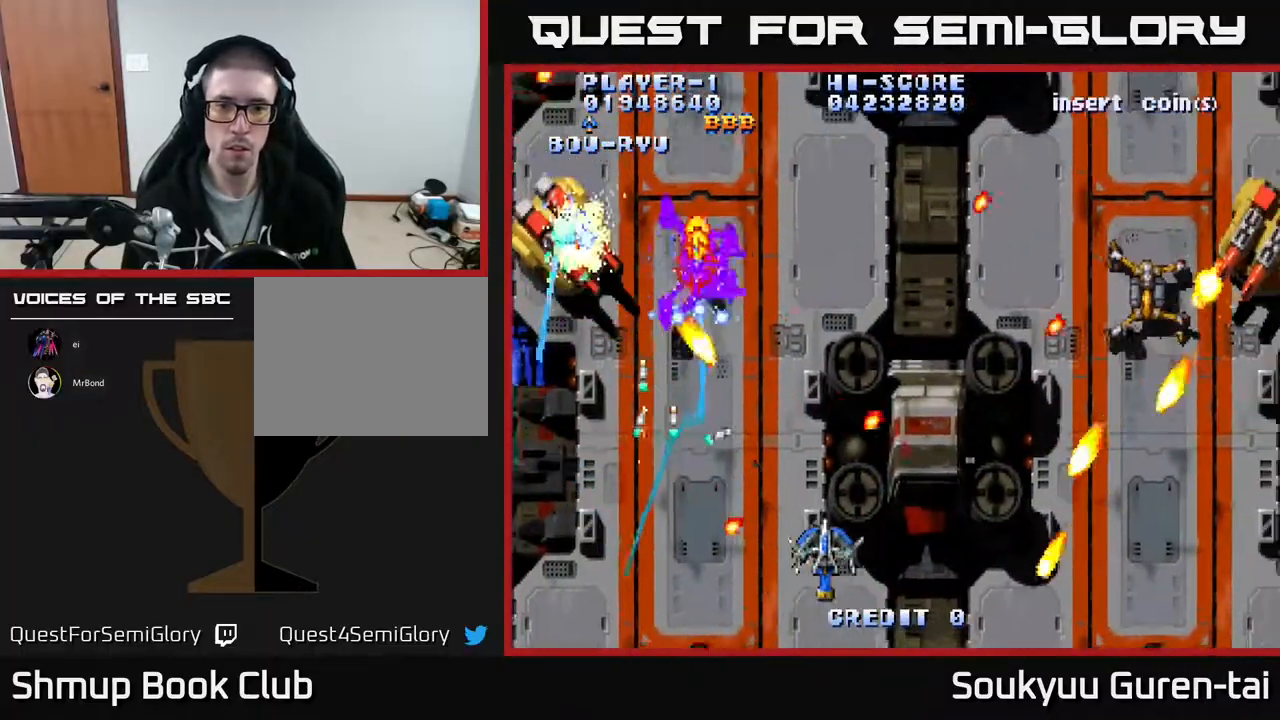
Gameplay with a controller (Xbox layout); each line is a JSON object with the inputs held at the frame after it. "events" lists button and stick changes between this image and that frame as [ms after this image, input, new state], when the widget could be followed in between. Not read: left_stick right_stick.
{"buttons": ["A", "DPAD_UP", "DPAD_RIGHT"], "events": [[17, "DPAD_RIGHT", "up"], [17, "DPAD_UP", "down"], [83, "DPAD_LEFT", "down"], [183, "DPAD_LEFT", "up"], [200, "DPAD_UP", "up"], [217, "DPAD_RIGHT", "down"], [267, "DPAD_DOWN", "down"], [467, "DPAD_DOWN", "up"], [500, "DPAD_UP", "down"]]}
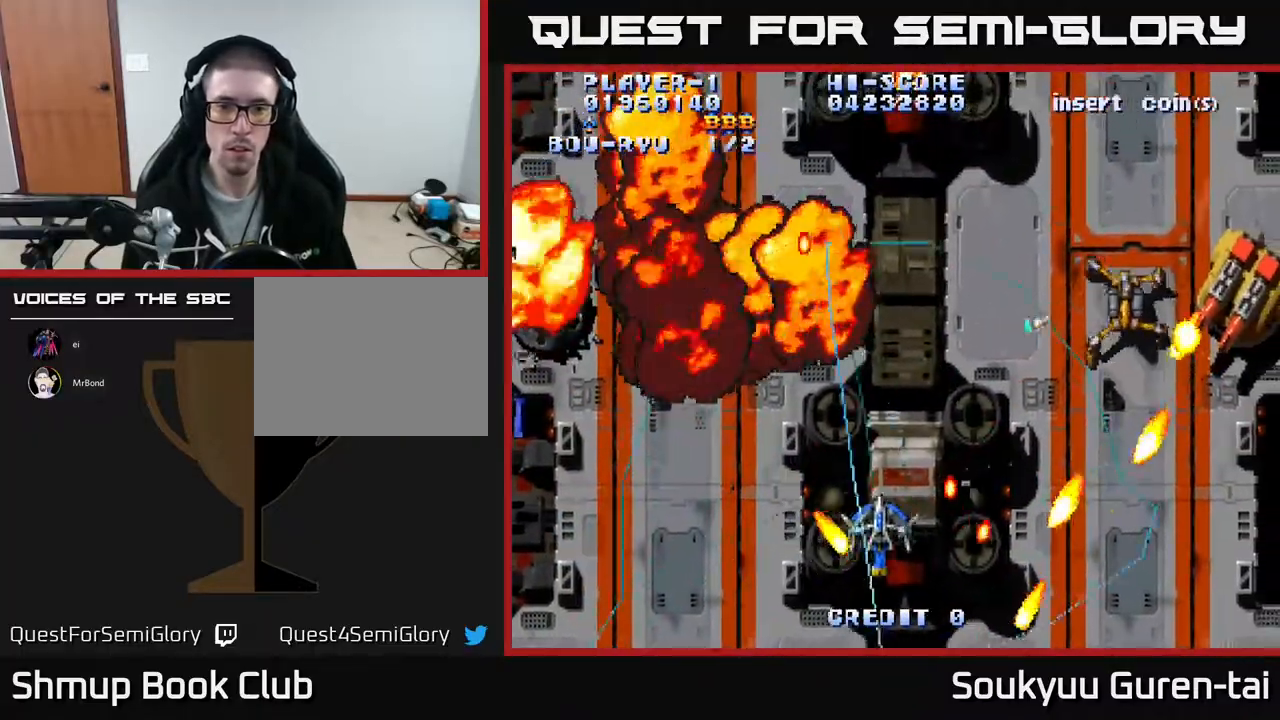
{"buttons": ["A", "DPAD_RIGHT"], "events": [[17, "DPAD_RIGHT", "up"], [67, "DPAD_LEFT", "down"], [200, "DPAD_LEFT", "up"], [200, "DPAD_UP", "up"], [217, "DPAD_RIGHT", "down"]]}
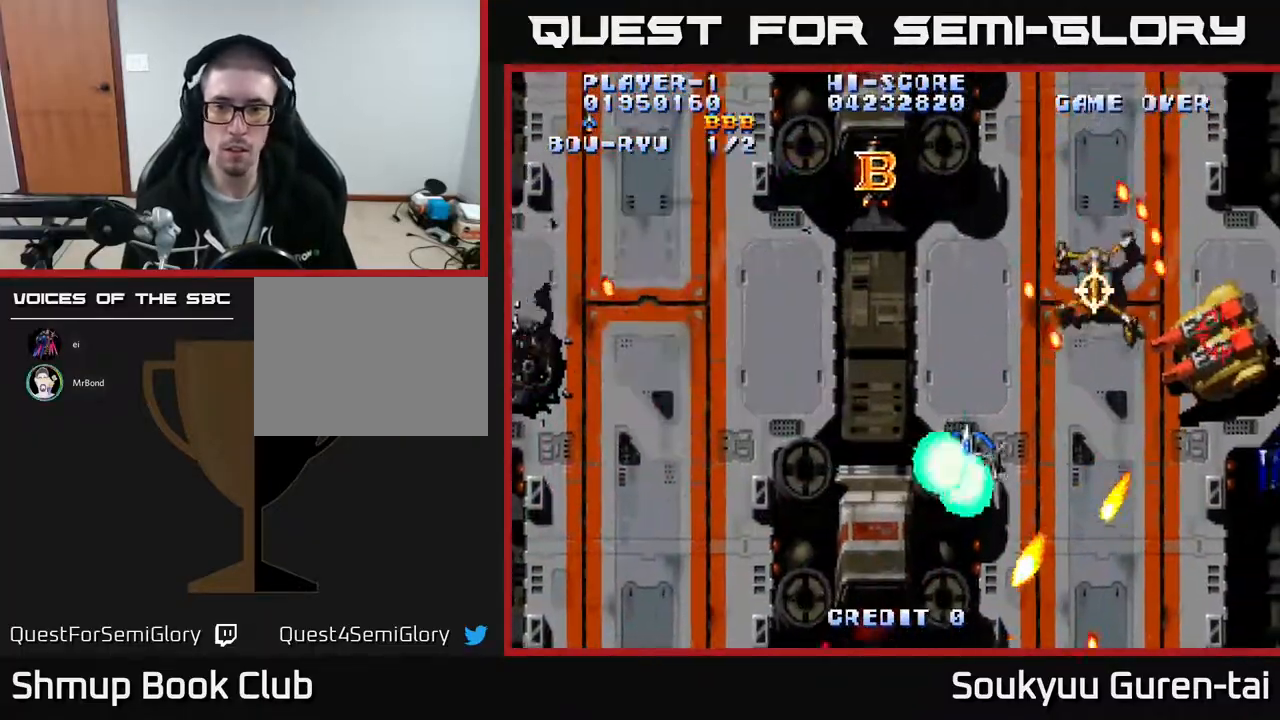
{"buttons": ["A"], "events": [[17, "A", "up"], [67, "A", "down"], [67, "DPAD_DOWN", "down"], [67, "DPAD_RIGHT", "up"], [100, "DPAD_LEFT", "down"], [133, "DPAD_DOWN", "up"], [167, "A", "up"], [233, "A", "down"], [283, "DPAD_DOWN", "down"], [283, "DPAD_LEFT", "up"], [317, "A", "up"], [333, "DPAD_RIGHT", "down"], [350, "A", "down"], [433, "DPAD_DOWN", "up"], [433, "DPAD_RIGHT", "up"]]}
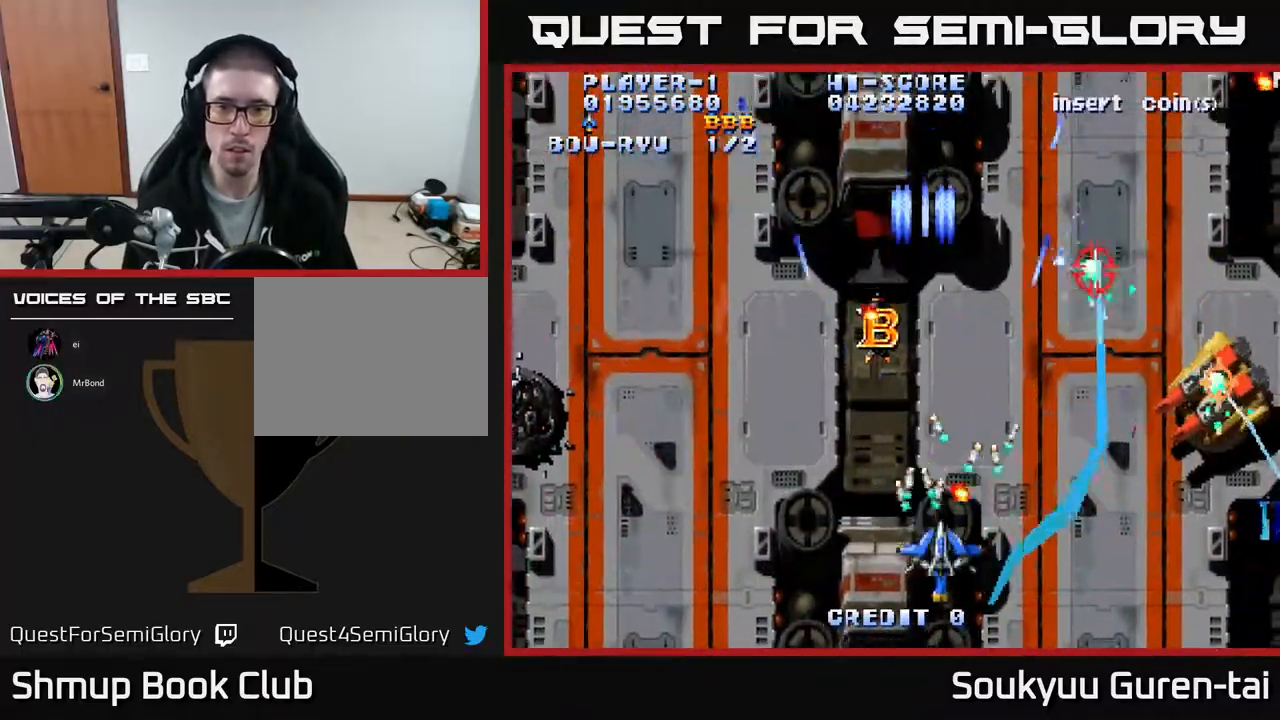
{"buttons": ["A", "DPAD_UP"], "events": [[50, "DPAD_LEFT", "down"], [250, "DPAD_LEFT", "up"], [250, "DPAD_UP", "down"], [283, "DPAD_RIGHT", "down"], [483, "DPAD_RIGHT", "up"]]}
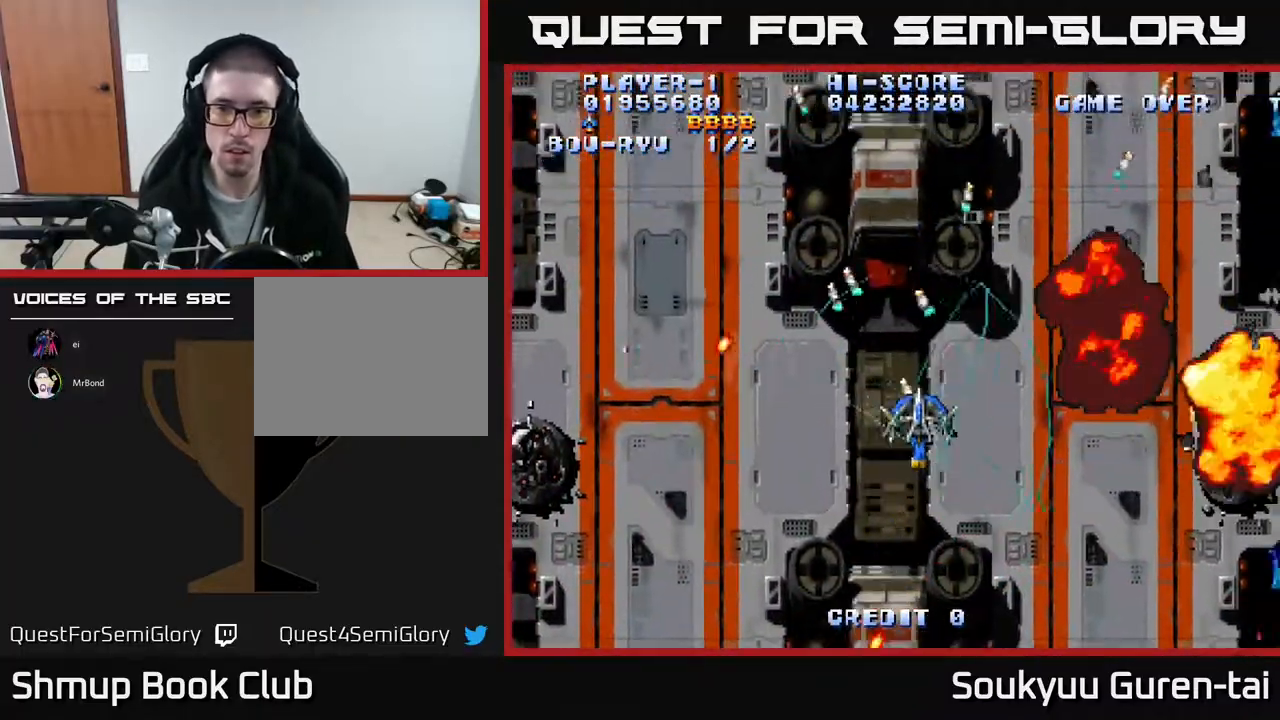
{"buttons": ["A"], "events": [[100, "DPAD_UP", "up"], [133, "DPAD_RIGHT", "down"], [500, "DPAD_RIGHT", "up"]]}
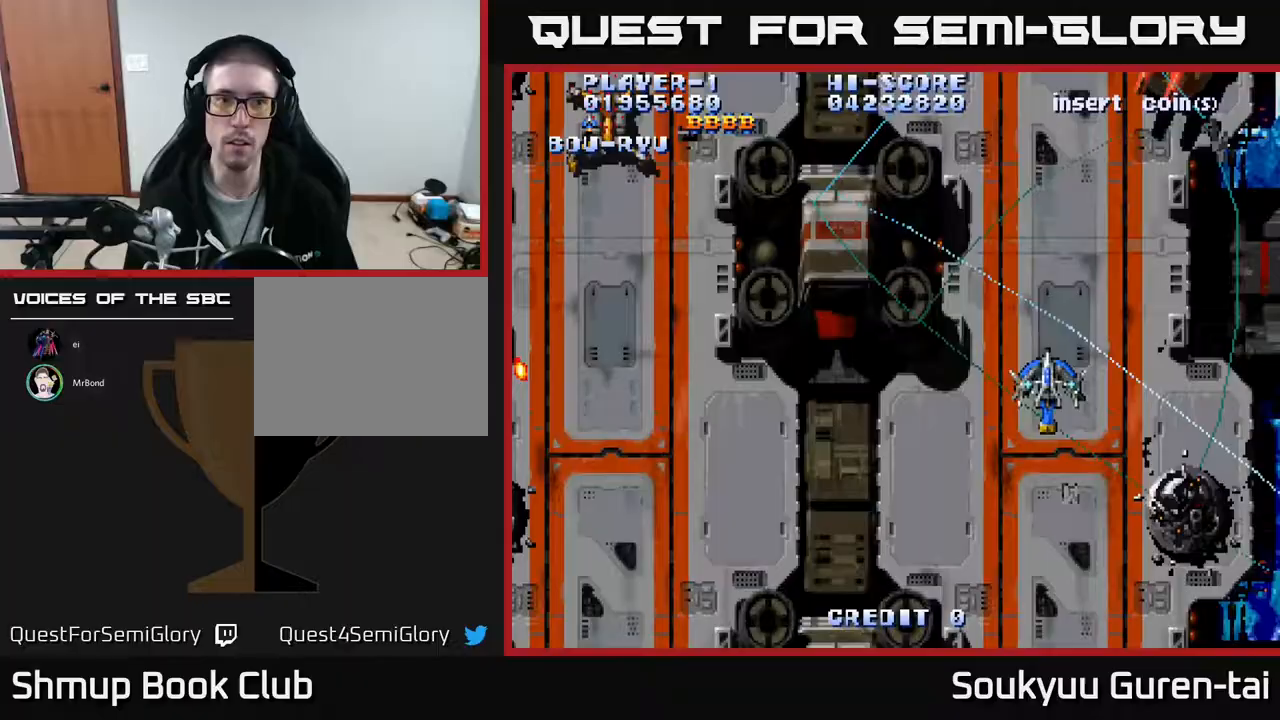
{"buttons": ["A", "DPAD_LEFT"], "events": [[33, "DPAD_LEFT", "down"]]}
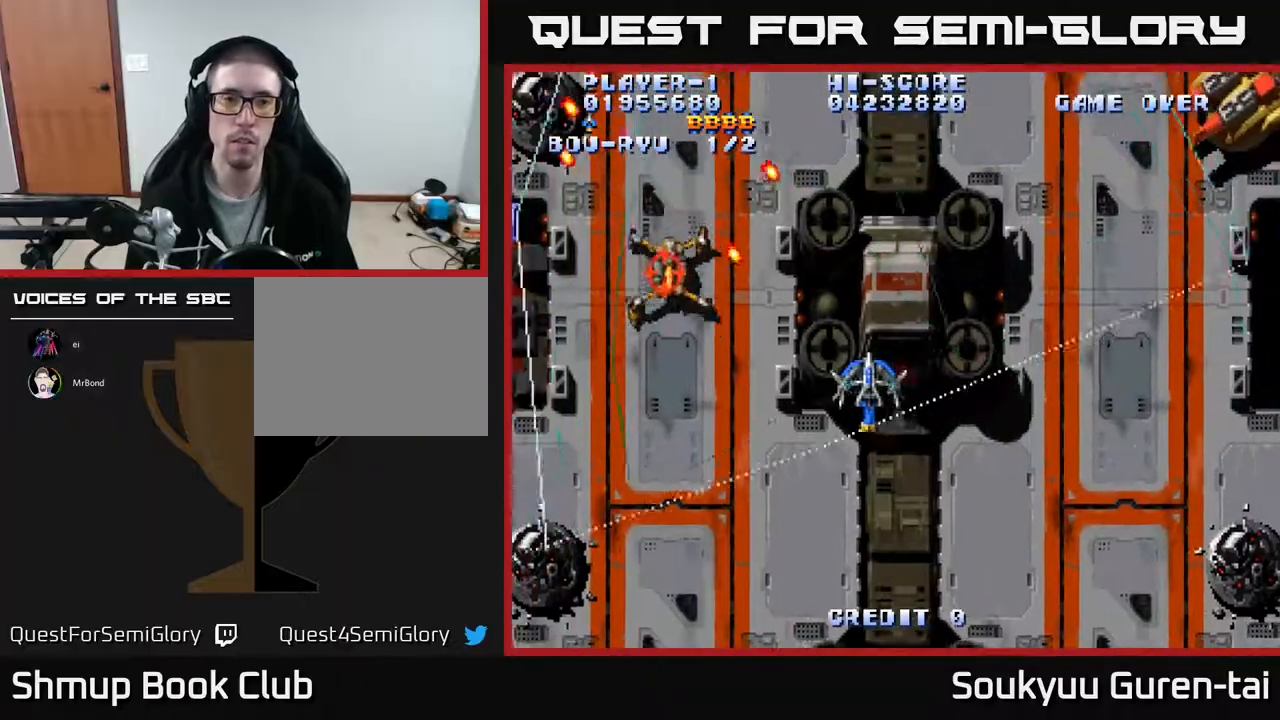
{"buttons": ["A", "DPAD_RIGHT"], "events": [[33, "DPAD_LEFT", "up"], [50, "DPAD_RIGHT", "down"]]}
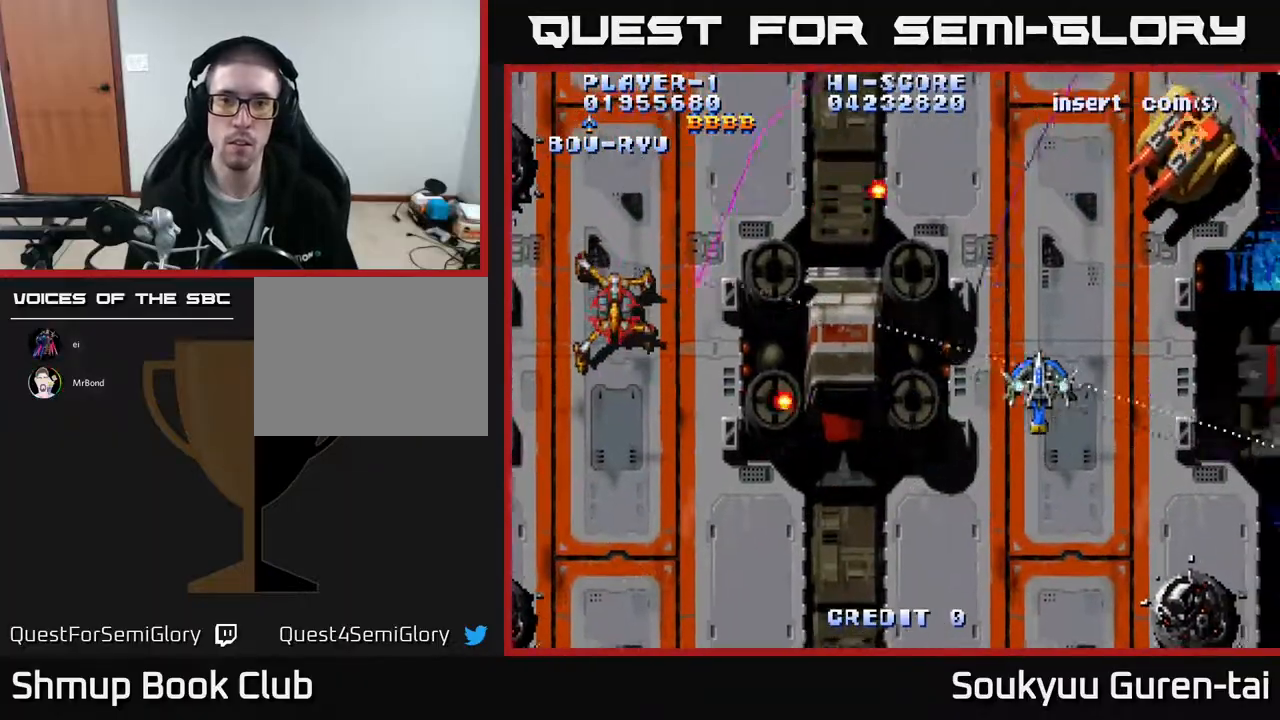
{"buttons": ["A", "DPAD_LEFT"], "events": [[67, "DPAD_RIGHT", "up"], [67, "DPAD_UP", "down"], [83, "DPAD_LEFT", "down"], [133, "DPAD_UP", "up"]]}
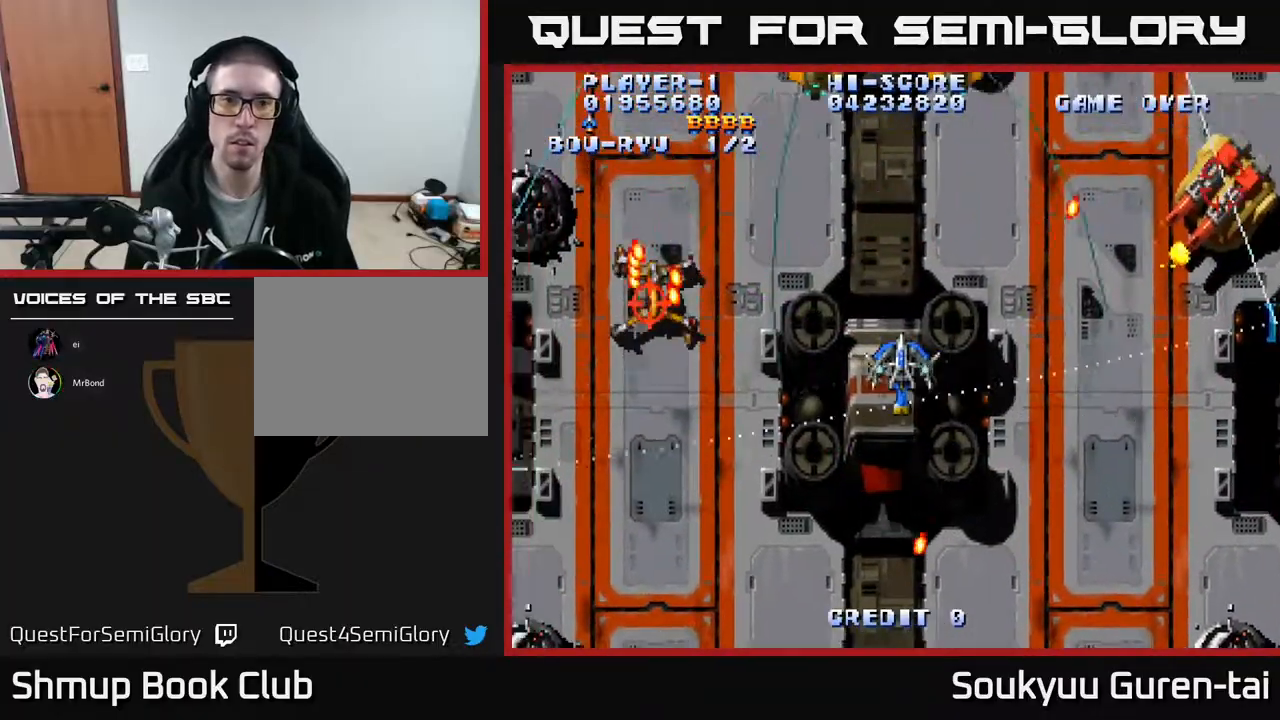
{"buttons": ["A", "DPAD_DOWN"]}
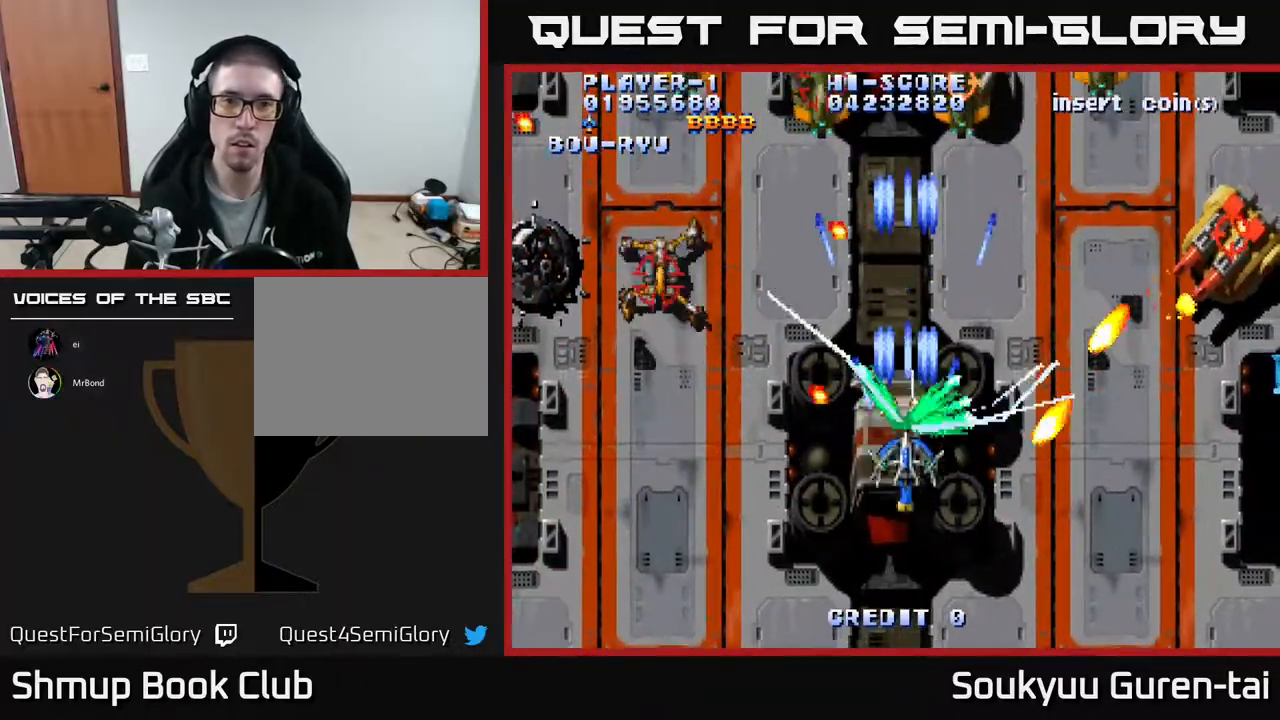
{"buttons": ["A", "DPAD_UP"], "events": [[117, "DPAD_LEFT", "down"], [183, "DPAD_DOWN", "up"], [383, "DPAD_UP", "down"], [467, "DPAD_LEFT", "up"]]}
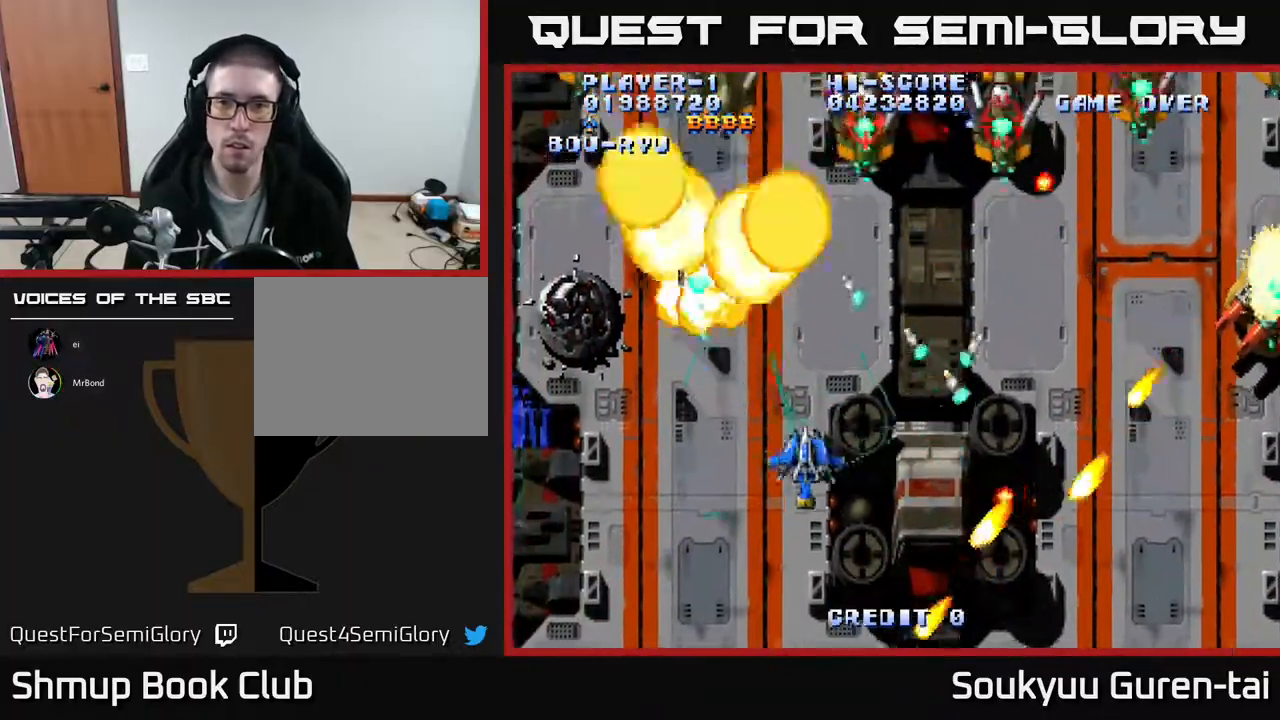
{"buttons": ["A", "DPAD_RIGHT"], "events": [[33, "DPAD_RIGHT", "down"], [383, "DPAD_UP", "up"]]}
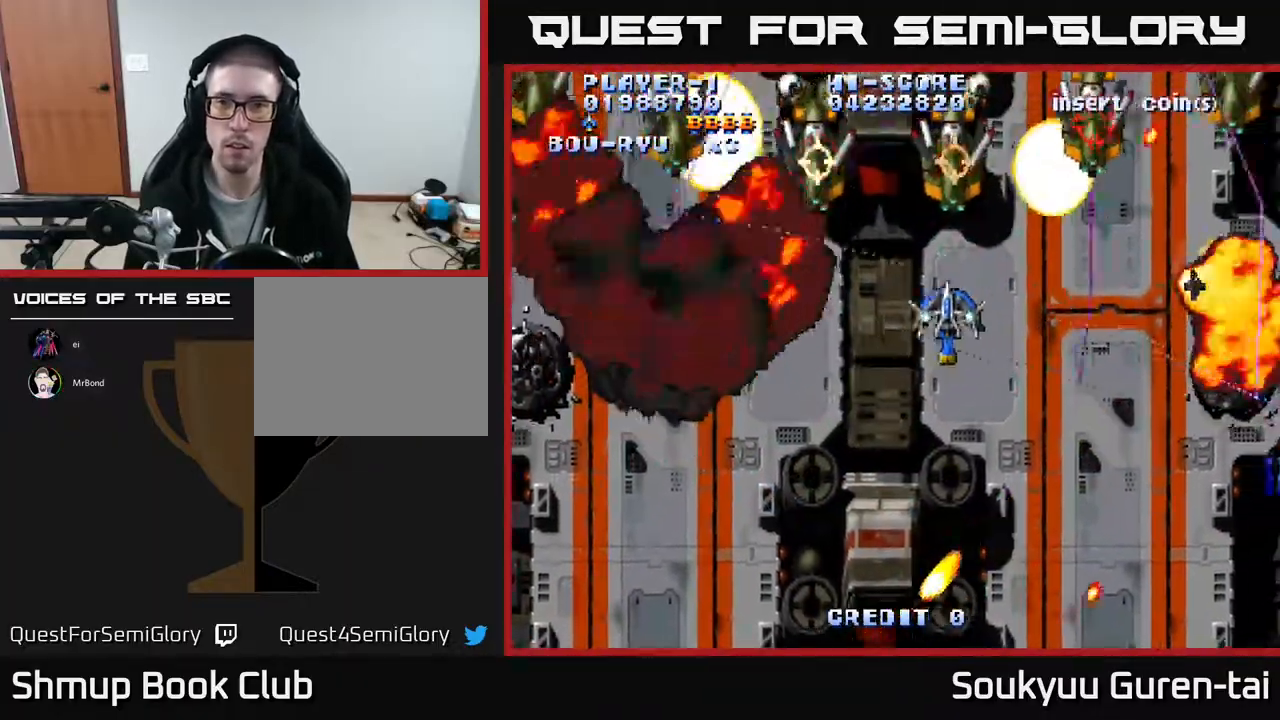
{"buttons": ["A", "DPAD_DOWN", "DPAD_RIGHT"], "events": [[200, "DPAD_DOWN", "down"], [267, "A", "up"], [317, "A", "down"]]}
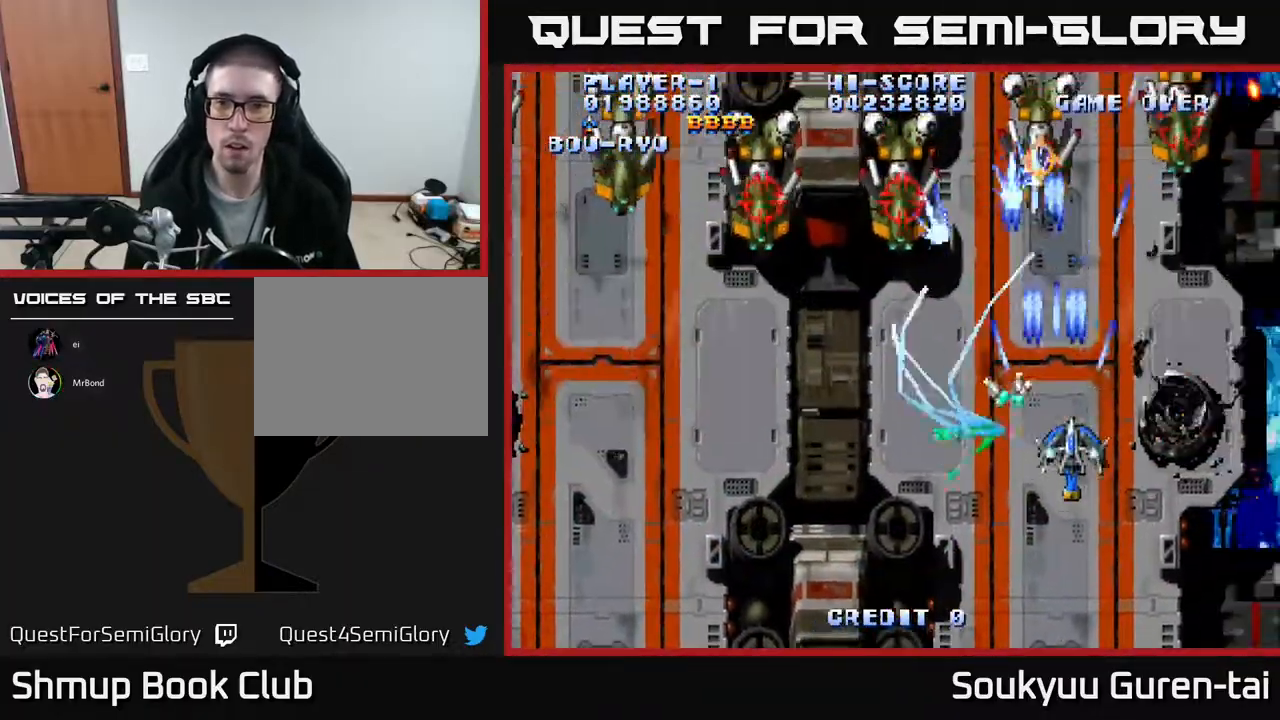
{"buttons": ["A", "DPAD_UP"], "events": [[167, "DPAD_DOWN", "up"], [267, "DPAD_UP", "down"], [367, "DPAD_RIGHT", "up"]]}
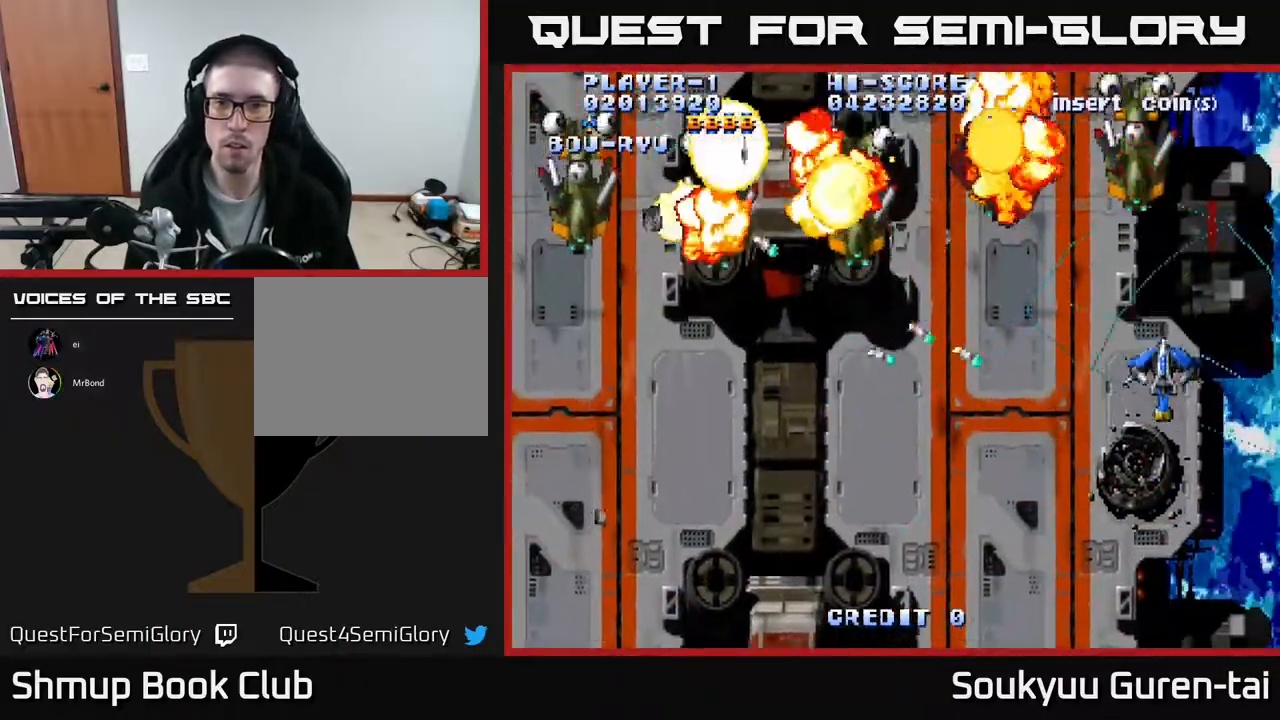
{"buttons": ["A", "DPAD_LEFT"], "events": [[33, "DPAD_LEFT", "down"], [67, "DPAD_UP", "up"]]}
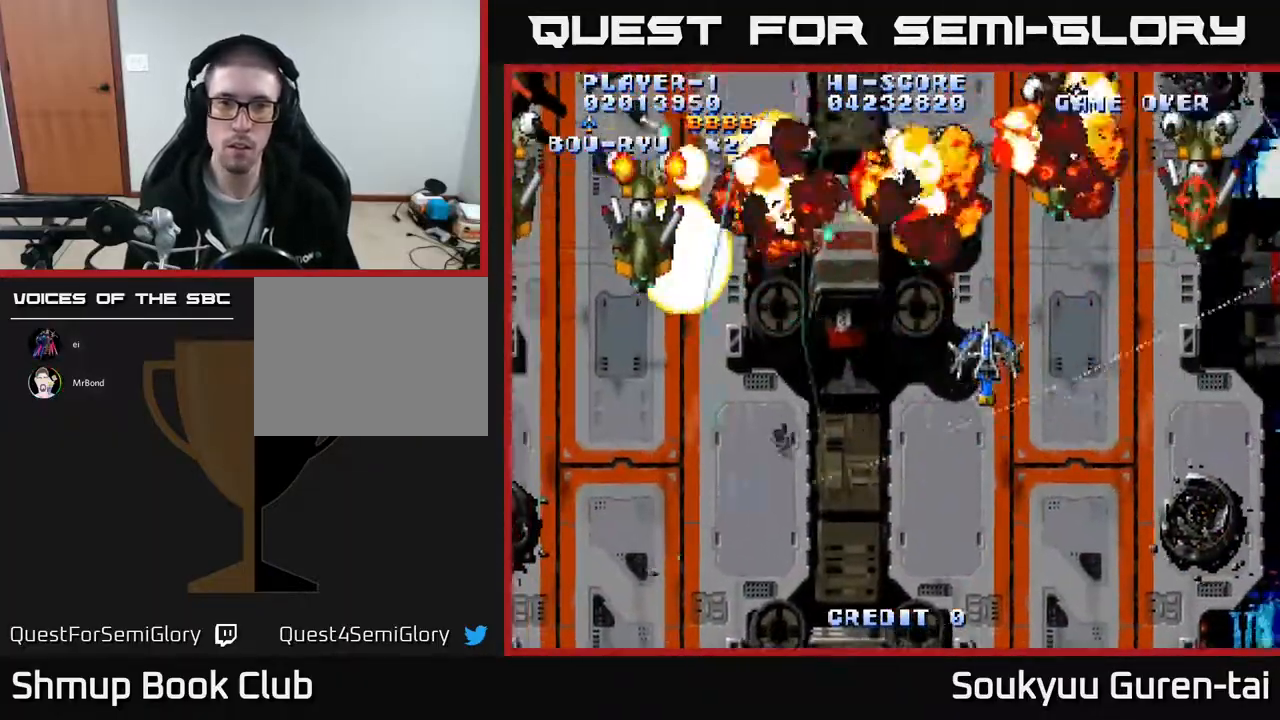
{"buttons": ["A", "DPAD_LEFT"], "events": [[33, "DPAD_DOWN", "down"], [183, "DPAD_DOWN", "up"]]}
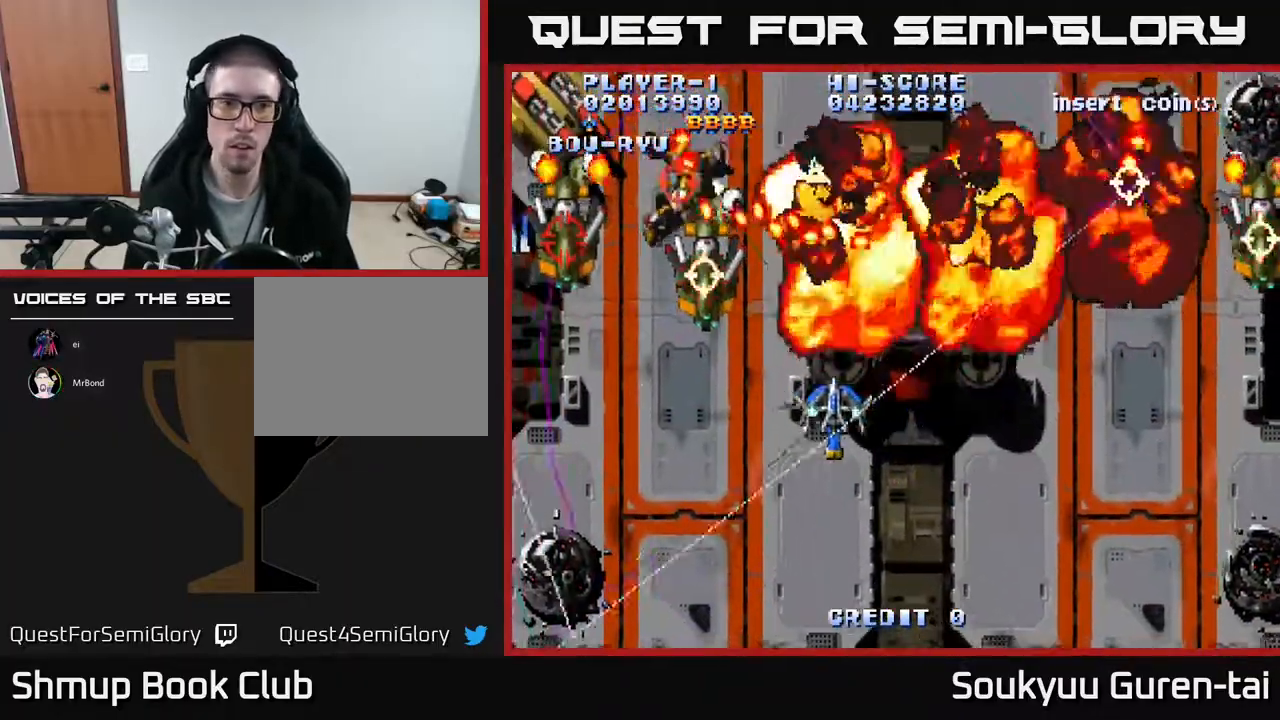
{"buttons": ["A", "DPAD_LEFT"], "events": [[150, "A", "up"], [150, "DPAD_DOWN", "down"], [183, "A", "down"], [183, "DPAD_LEFT", "up"], [383, "DPAD_LEFT", "down"], [450, "DPAD_DOWN", "up"]]}
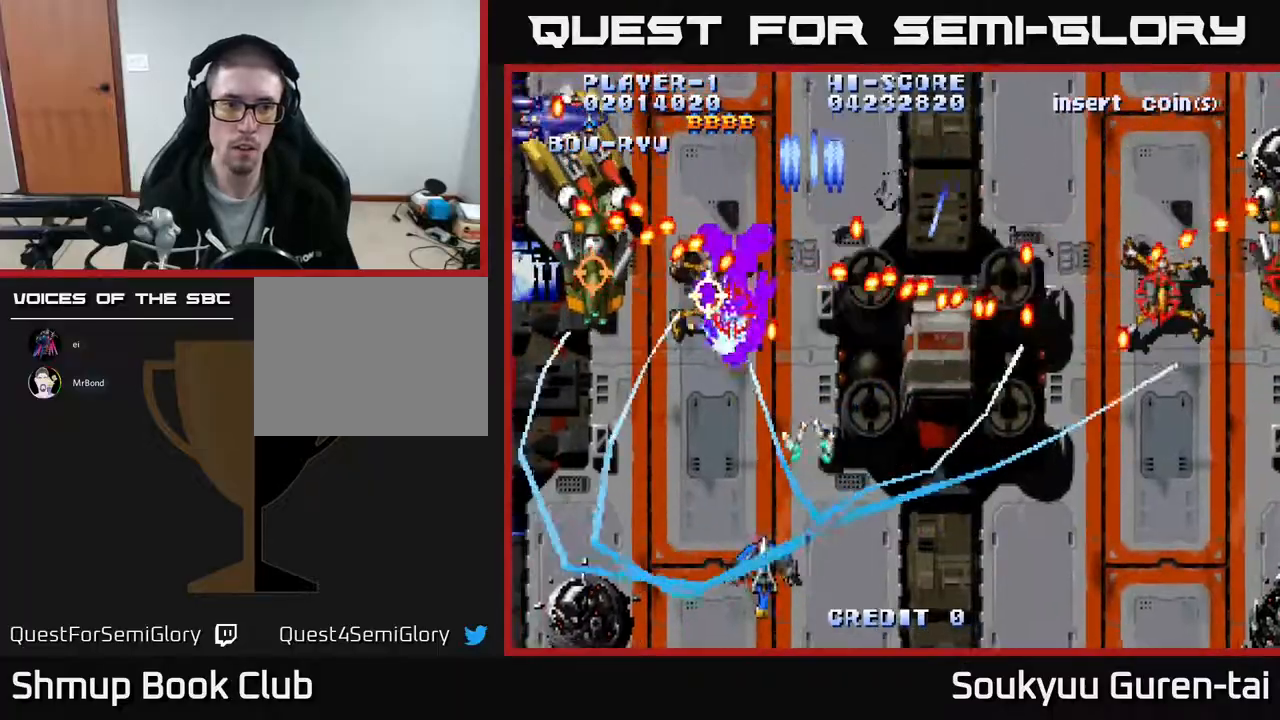
{"buttons": ["A", "DPAD_UP"], "events": [[300, "DPAD_UP", "down"], [317, "DPAD_LEFT", "up"]]}
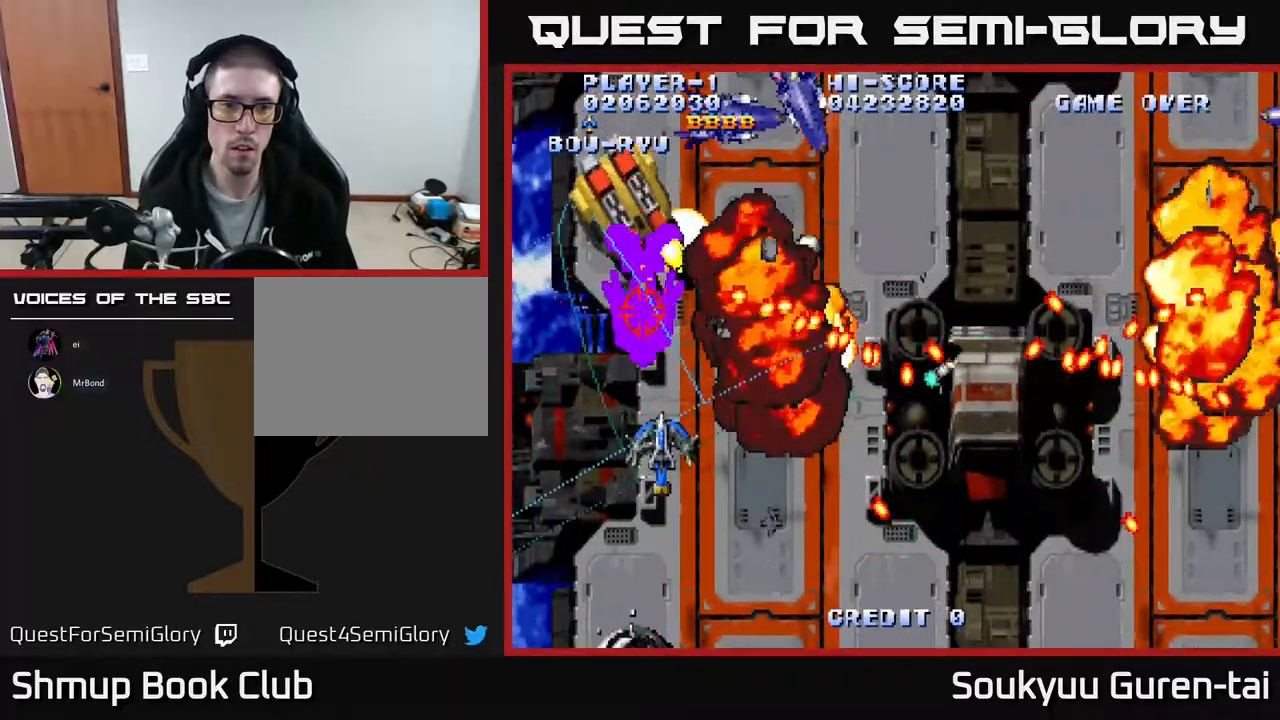
{"buttons": ["A"], "events": [[33, "DPAD_UP", "up"], [167, "DPAD_DOWN", "down"], [167, "DPAD_RIGHT", "down"], [183, "A", "up"], [250, "A", "down"], [483, "DPAD_RIGHT", "up"], [500, "DPAD_DOWN", "up"]]}
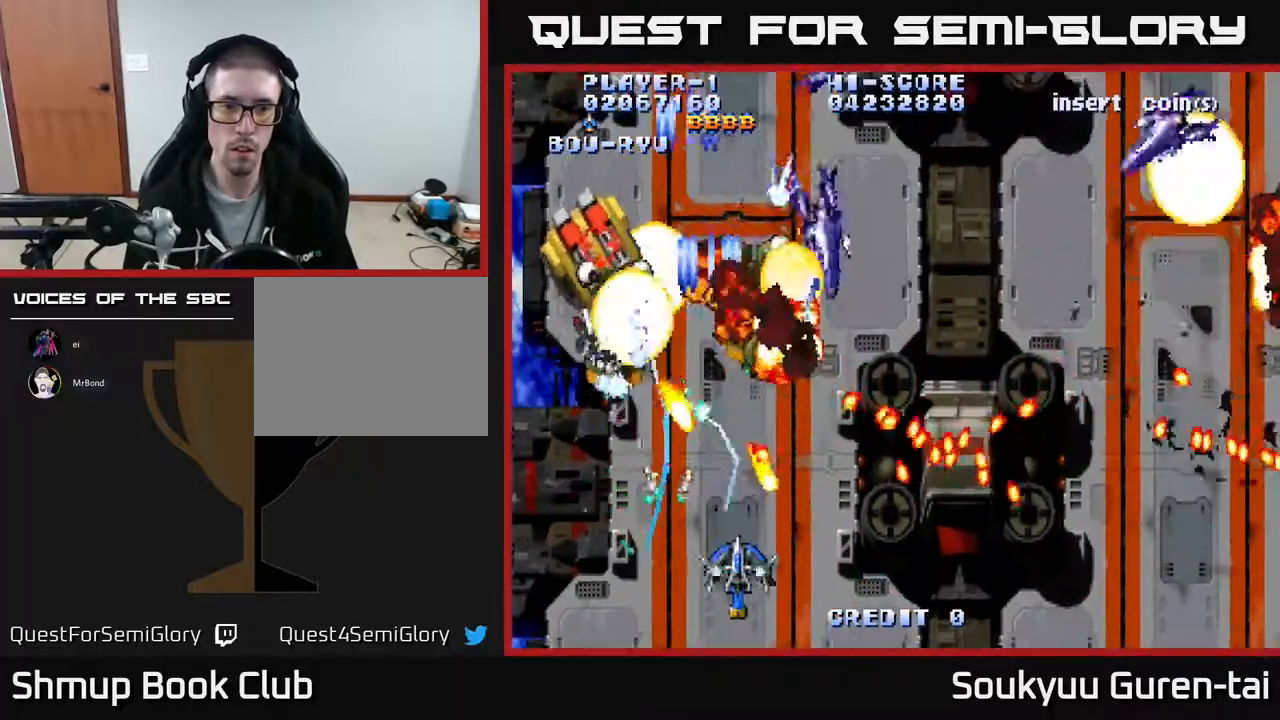
{"buttons": ["A", "DPAD_LEFT"], "events": [[183, "DPAD_DOWN", "down"], [250, "DPAD_LEFT", "down"], [283, "DPAD_DOWN", "up"]]}
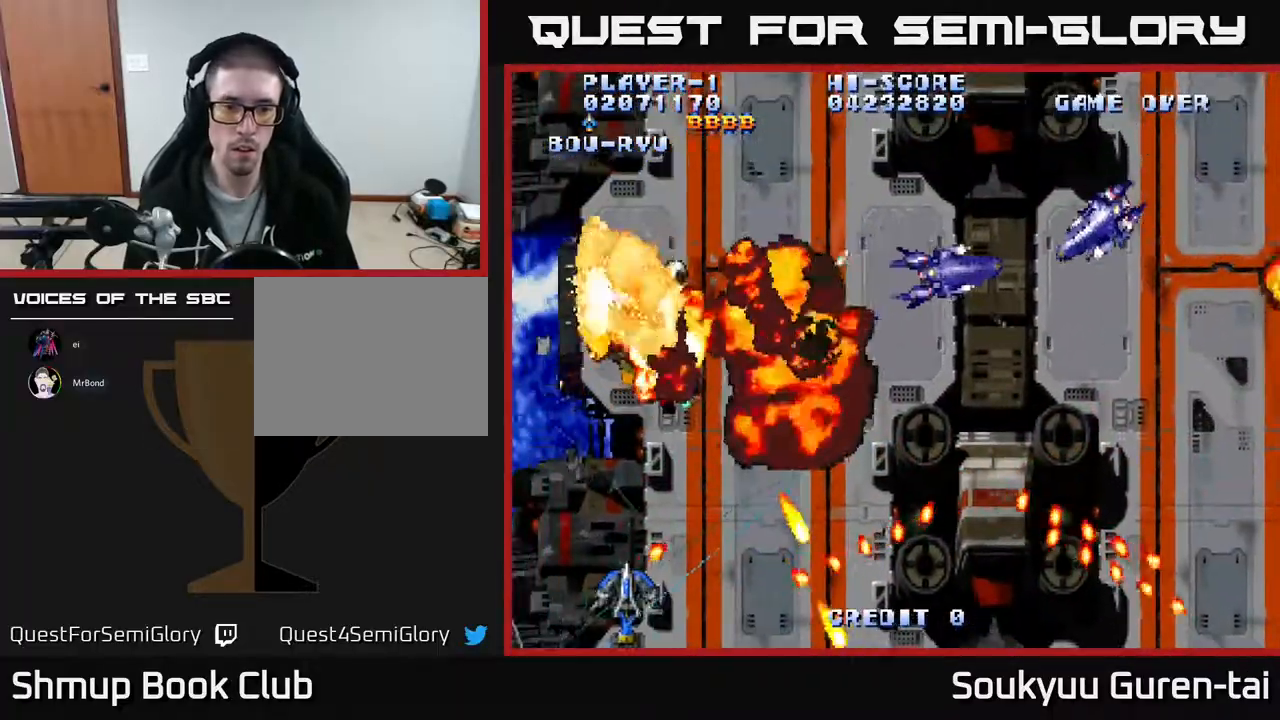
{"buttons": ["A", "DPAD_RIGHT"]}
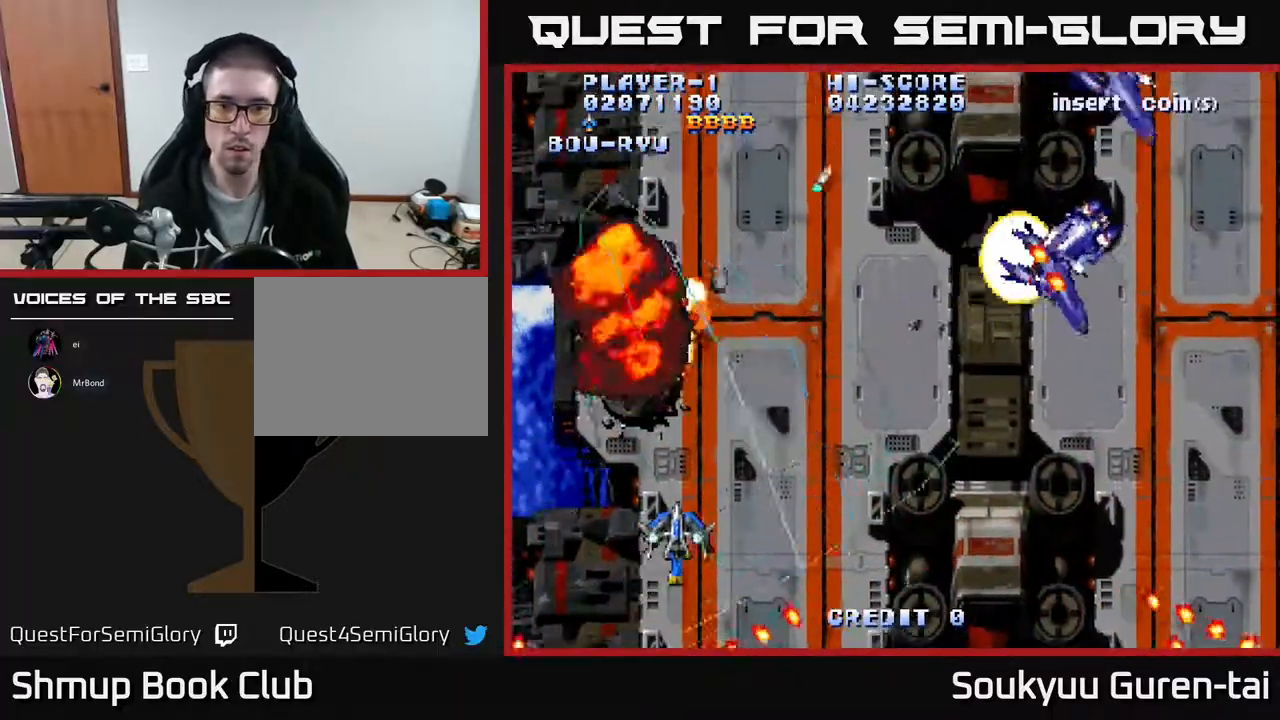
{"buttons": ["A", "DPAD_RIGHT"], "events": [[333, "DPAD_UP", "down"], [433, "DPAD_UP", "up"]]}
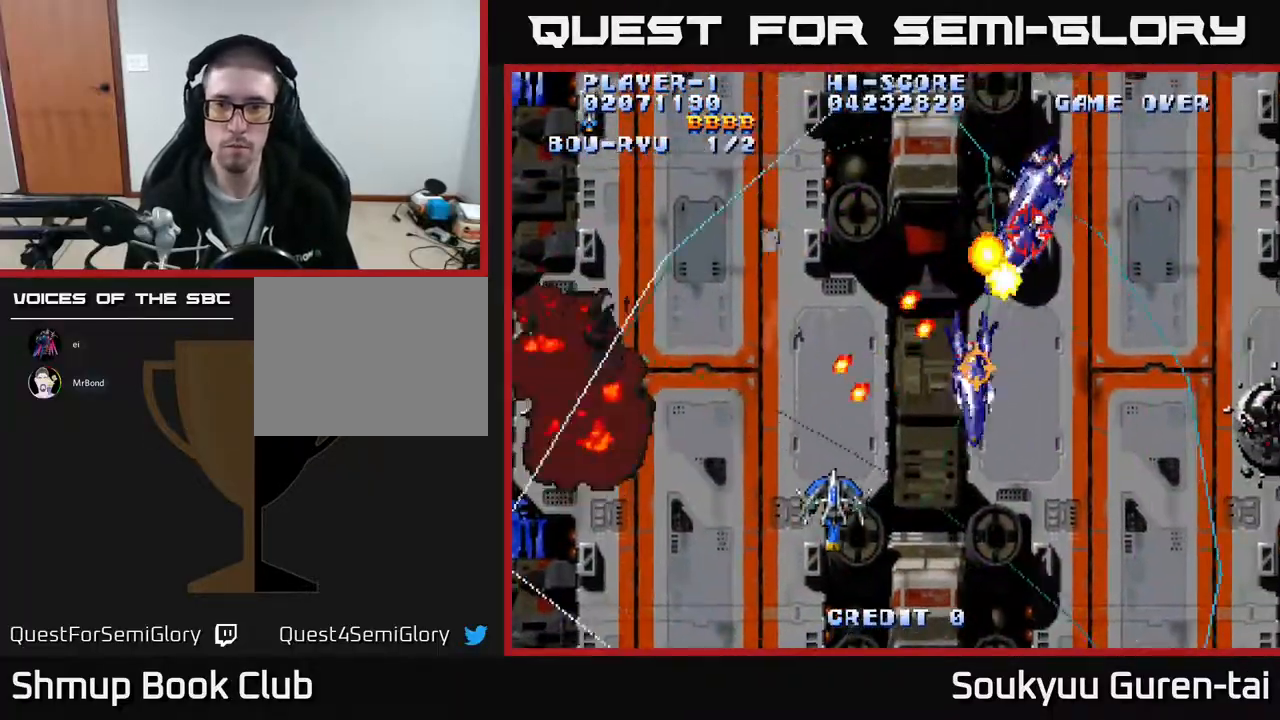
{"buttons": ["A", "DPAD_DOWN", "DPAD_RIGHT"], "events": [[200, "A", "up"], [217, "DPAD_DOWN", "down"], [283, "A", "down"], [450, "A", "up"], [483, "A", "down"]]}
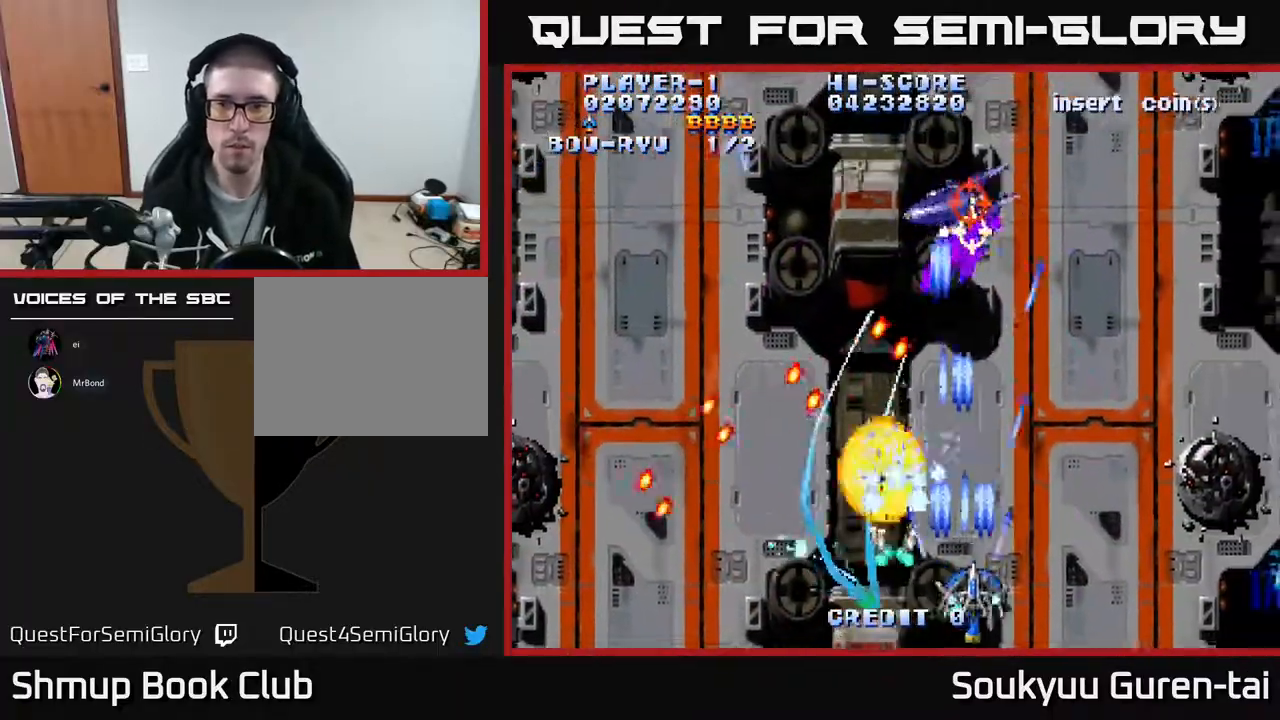
{"buttons": ["A", "DPAD_UP", "DPAD_RIGHT"], "events": [[33, "DPAD_DOWN", "up"], [117, "DPAD_RIGHT", "up"], [367, "DPAD_RIGHT", "down"], [433, "DPAD_UP", "down"]]}
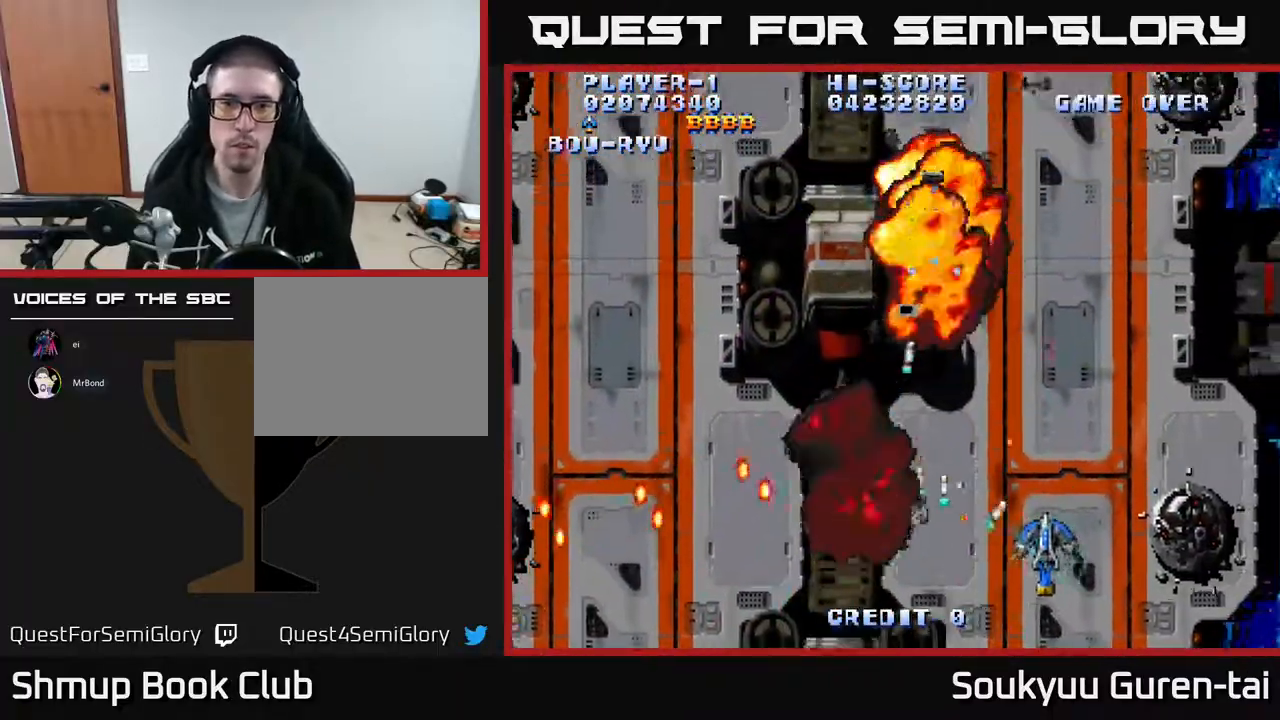
{"buttons": ["A", "DPAD_LEFT"], "events": [[183, "DPAD_UP", "up"], [283, "DPAD_DOWN", "down"], [433, "DPAD_RIGHT", "up"], [450, "DPAD_DOWN", "up"], [483, "DPAD_LEFT", "down"]]}
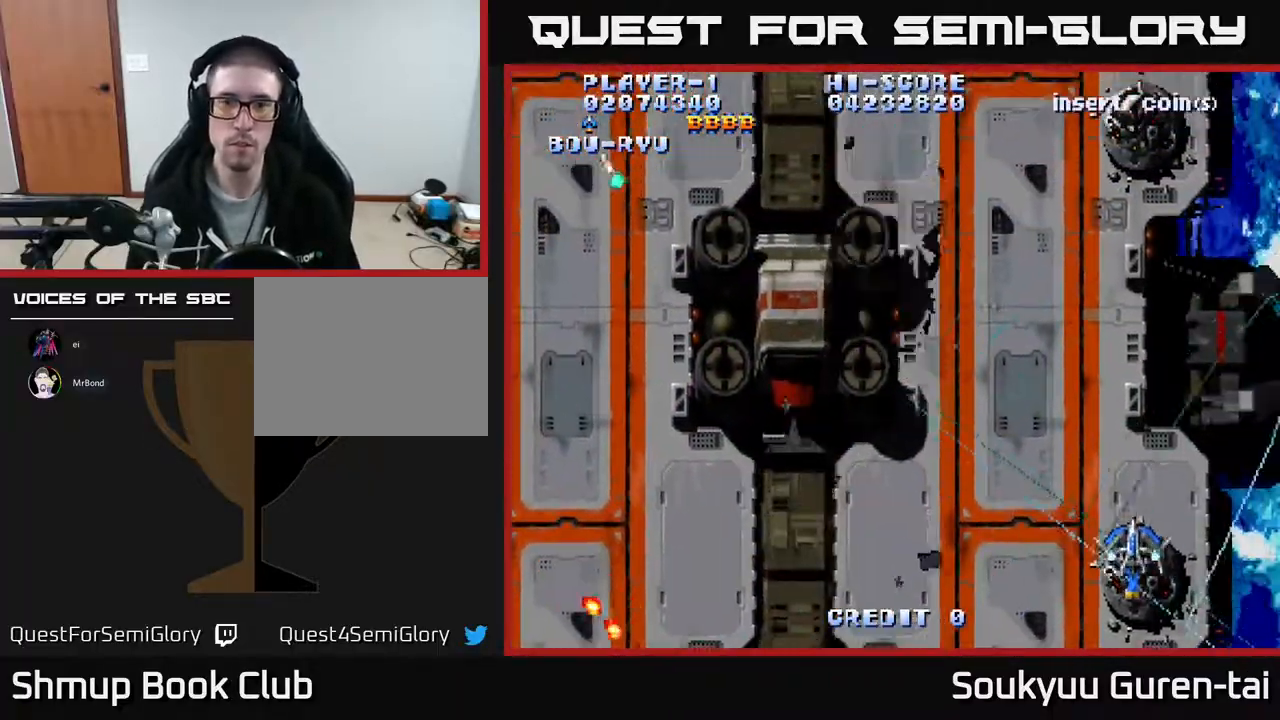
{"buttons": ["A", "DPAD_LEFT"], "events": [[33, "DPAD_UP", "down"], [183, "DPAD_UP", "up"]]}
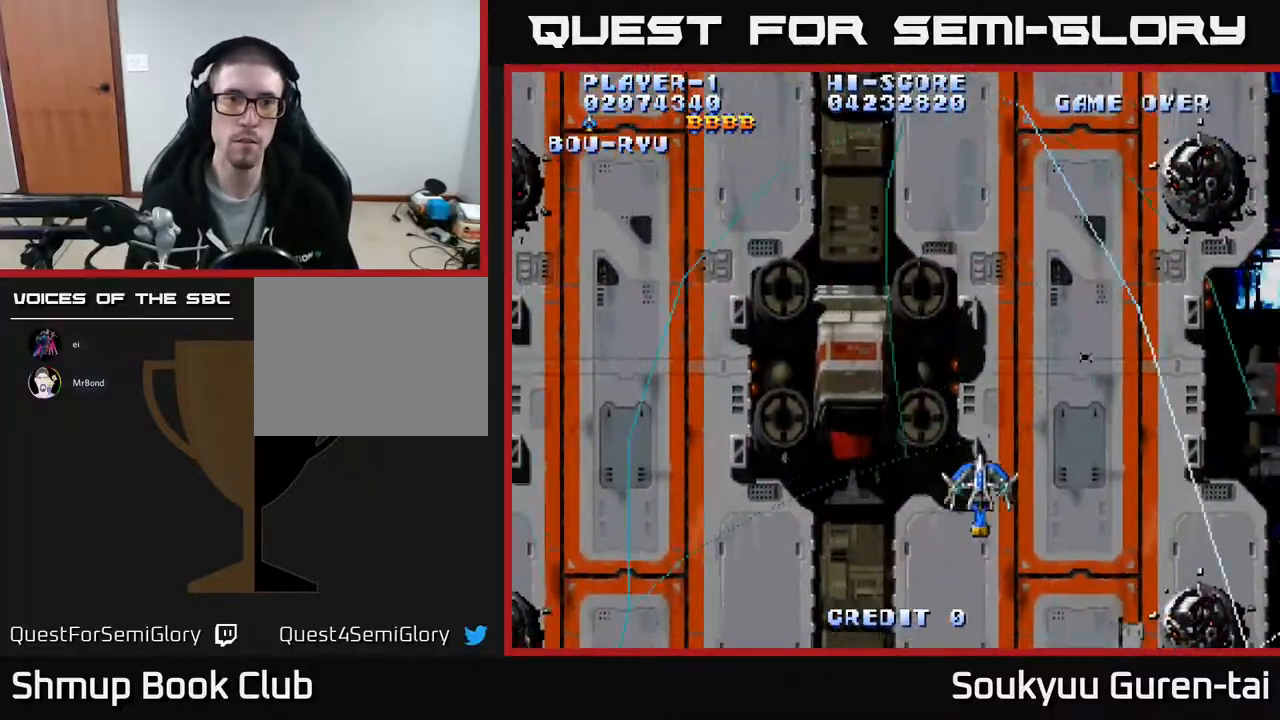
{"buttons": ["A", "DPAD_LEFT"], "events": []}
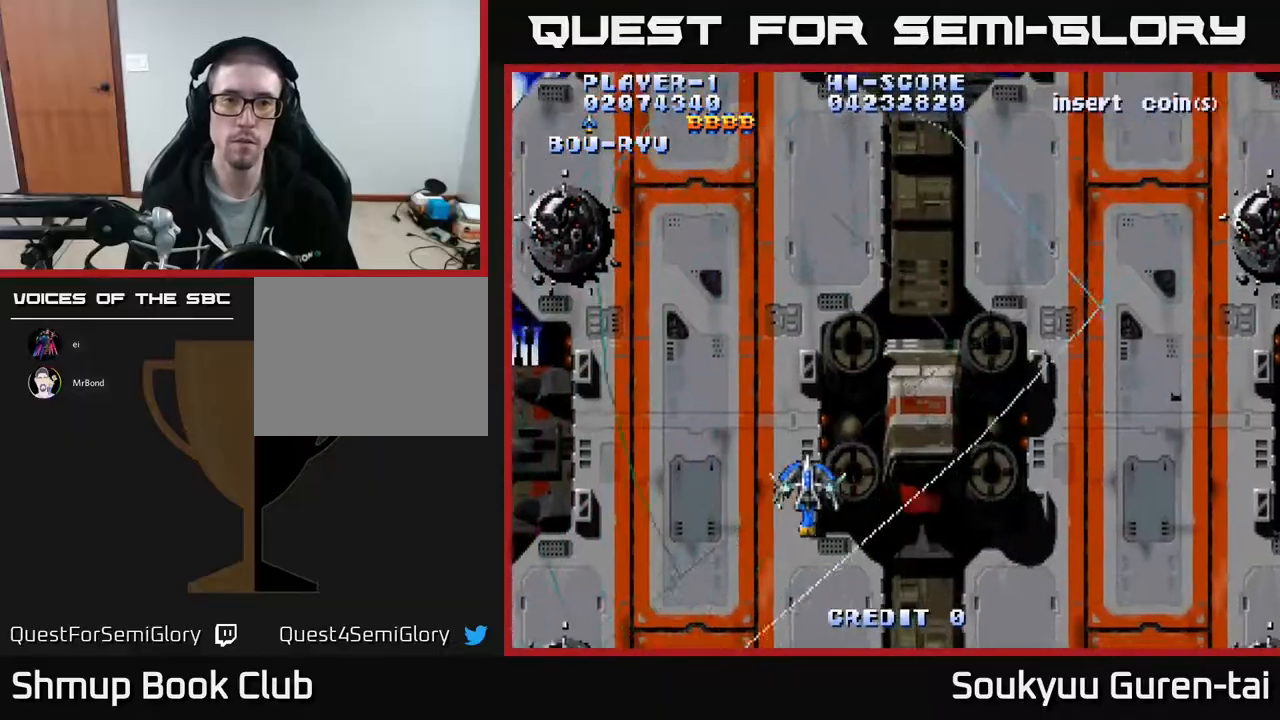
{"buttons": ["A", "DPAD_RIGHT"], "events": [[100, "DPAD_UP", "down"], [350, "DPAD_LEFT", "up"], [350, "DPAD_UP", "up"], [383, "DPAD_RIGHT", "down"]]}
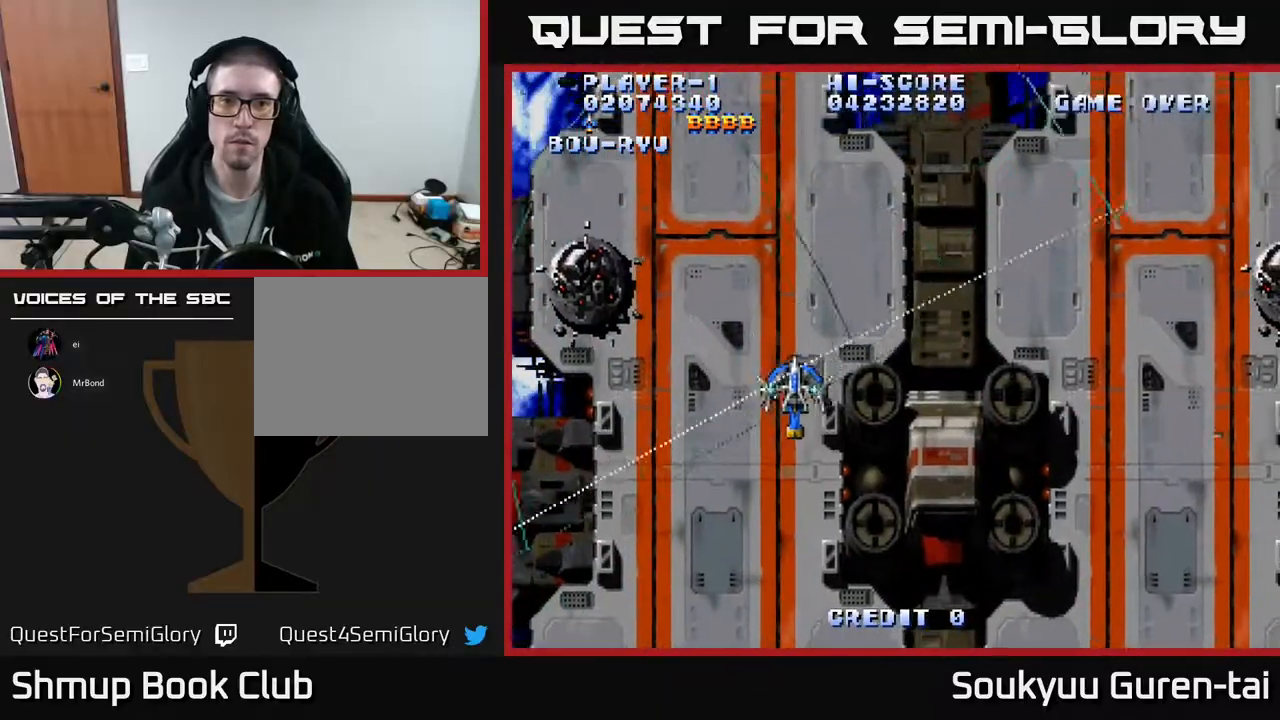
{"buttons": ["A", "DPAD_RIGHT"], "events": []}